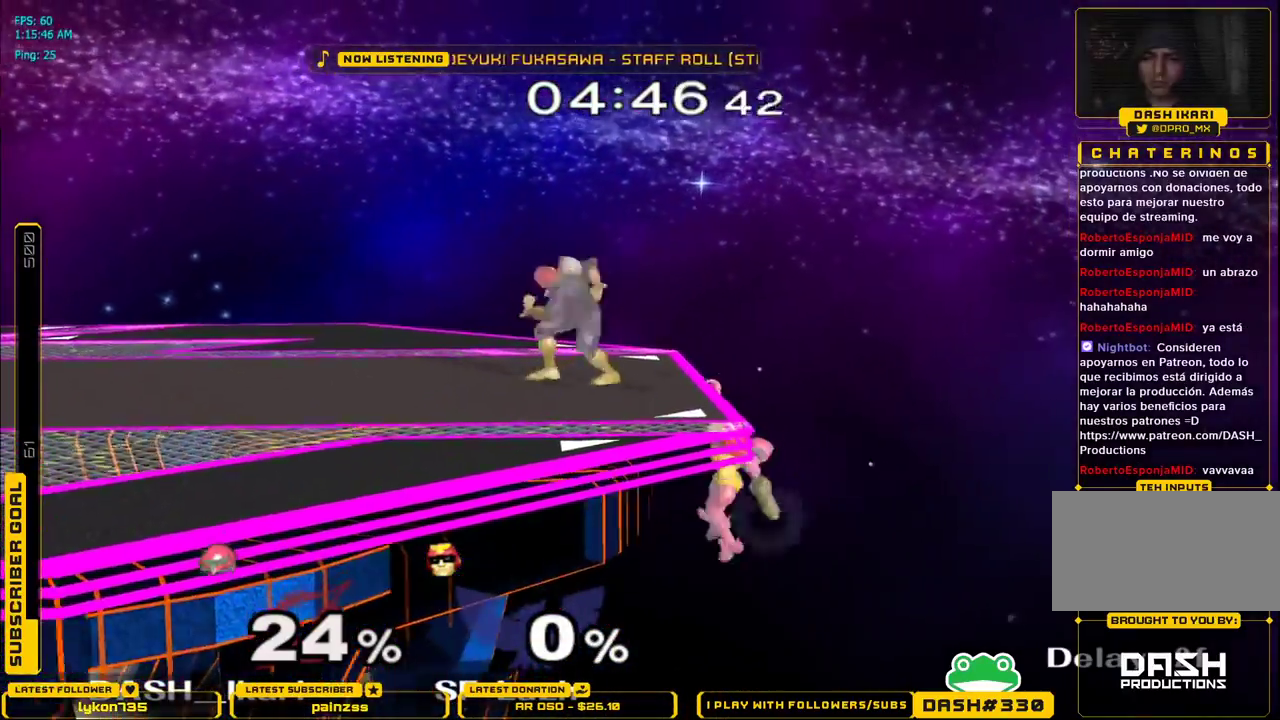
Gameplay with a controller (Nintendo layout); each line is a JSON object with the inputs held at the frame after it. "events" lists button and stick changes between this image and that frame as [ms after this image, input, new state], when the widget could be followed in between. Not read: L3 R3.
{"buttons": [], "left_stick": "center", "right_stick": "center", "events": [[317, "left_stick", "center"]]}
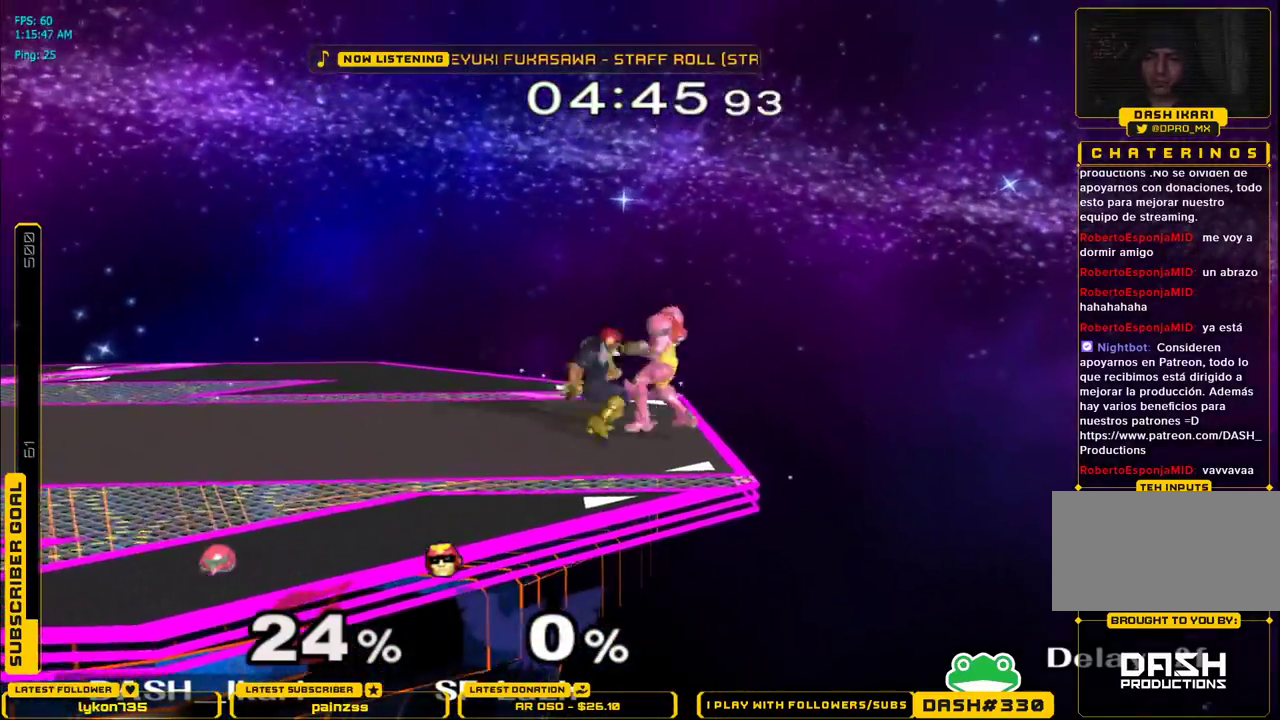
{"buttons": [], "left_stick": "center", "right_stick": "center", "events": [[17, "left_stick", "left"], [33, "X", "down"], [50, "X", "up"], [100, "right_stick", "up"], [167, "left_stick", "center"], [167, "right_stick", "center"], [267, "left_stick", "left"], [383, "left_stick", "center"]]}
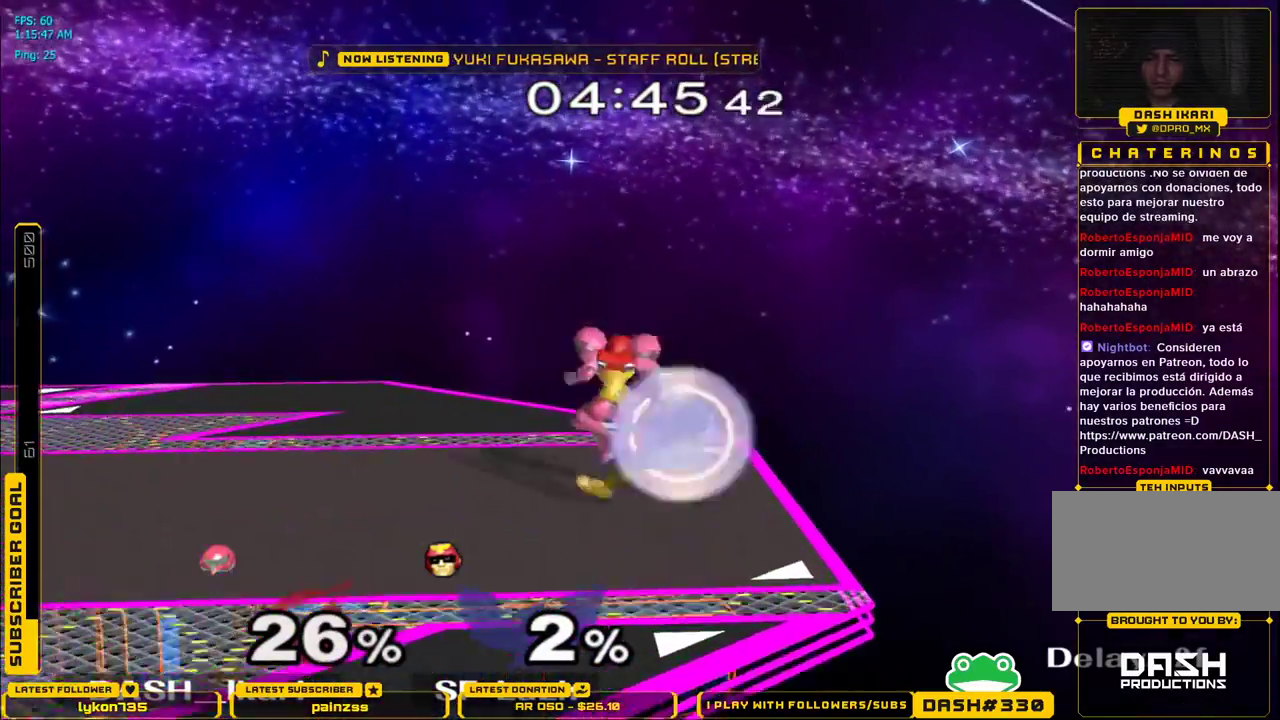
{"buttons": [], "left_stick": "center", "right_stick": "center", "events": [[167, "X", "down"], [267, "right_stick", "up-right"], [450, "X", "up"], [450, "right_stick", "center"]]}
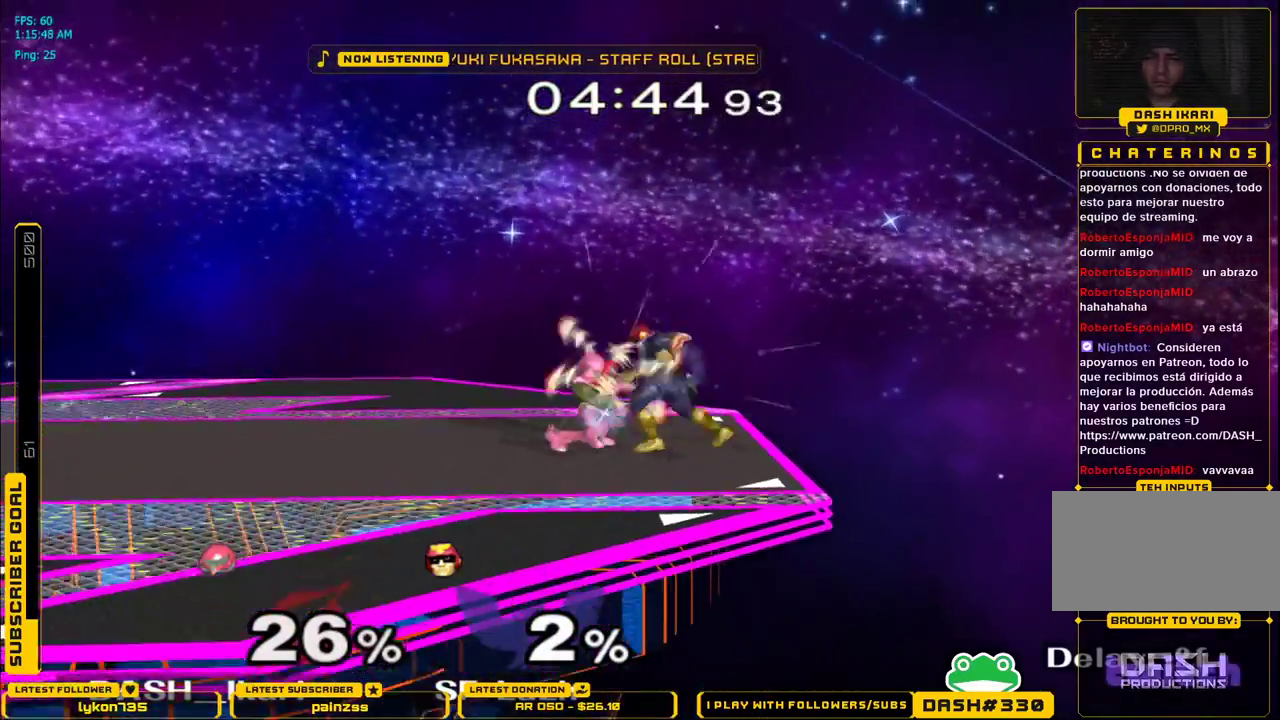
{"buttons": ["A", "X"], "left_stick": "left", "right_stick": "center", "events": [[317, "left_stick", "down"], [350, "B", "down"], [350, "L1", "down"], [417, "A", "down"], [417, "X", "down"], [417, "left_stick", "left"], [450, "B", "up"], [450, "L1", "up"]]}
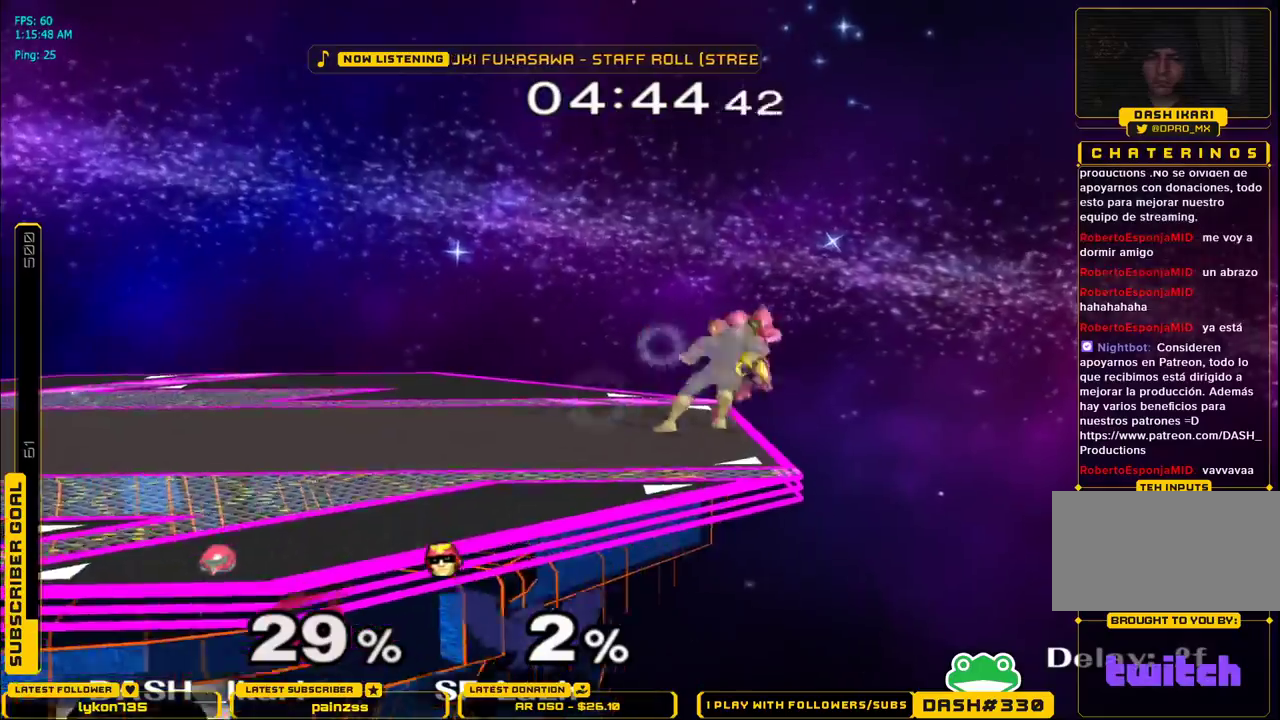
{"buttons": [], "left_stick": "left", "right_stick": "center", "events": [[17, "A", "up"], [17, "B", "down"], [17, "X", "up"], [17, "left_stick", "down"], [33, "L1", "down"], [33, "right_stick", "up-right"], [83, "A", "down"], [83, "X", "down"], [83, "left_stick", "left"], [100, "B", "up"], [133, "right_stick", "center"], [150, "L1", "up"], [167, "B", "down"], [183, "X", "up"], [200, "A", "up"], [217, "L1", "down"], [250, "X", "down"], [267, "A", "down"], [283, "B", "up"], [333, "L1", "up"], [367, "A", "up"], [417, "X", "up"]]}
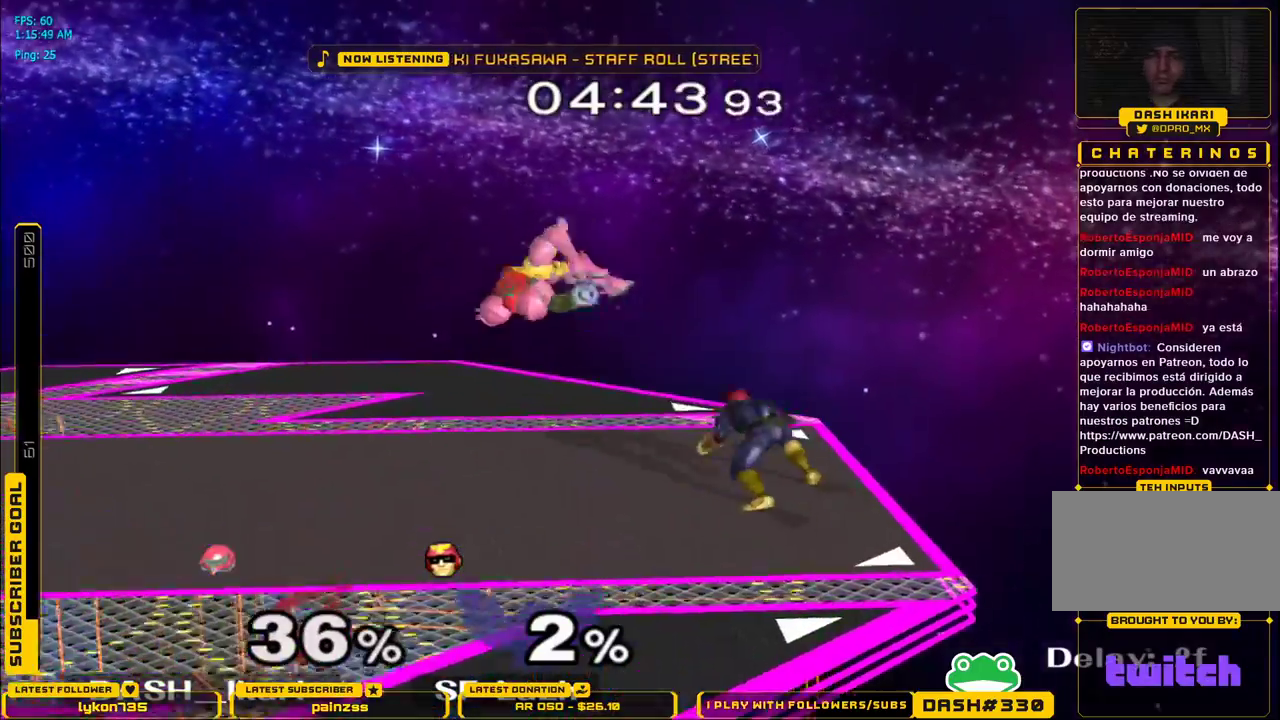
{"buttons": ["A"], "left_stick": "right", "right_stick": "center", "events": [[217, "left_stick", "right"], [333, "A", "down"], [367, "A", "up"], [417, "A", "down"], [450, "A", "up"], [483, "A", "down"]]}
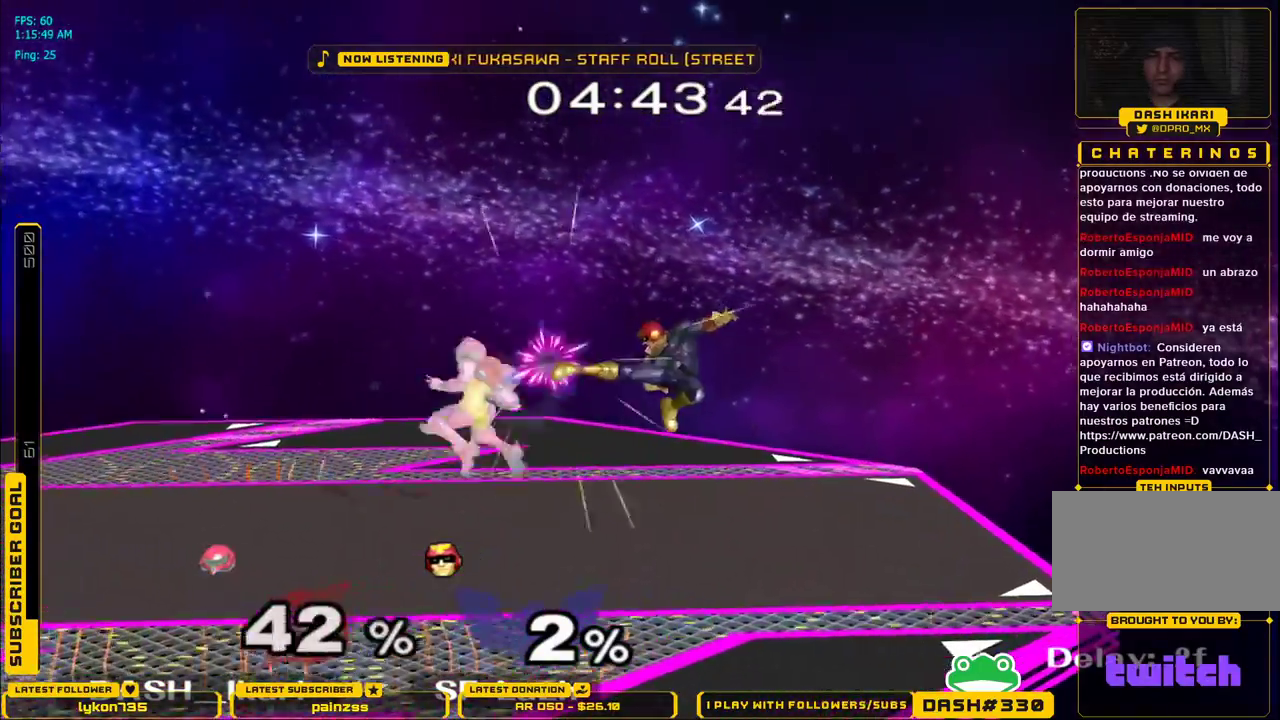
{"buttons": [], "left_stick": "center", "right_stick": "center", "events": [[67, "A", "up"], [100, "L1", "down"], [117, "left_stick", "down"], [183, "L1", "up"], [500, "left_stick", "center"]]}
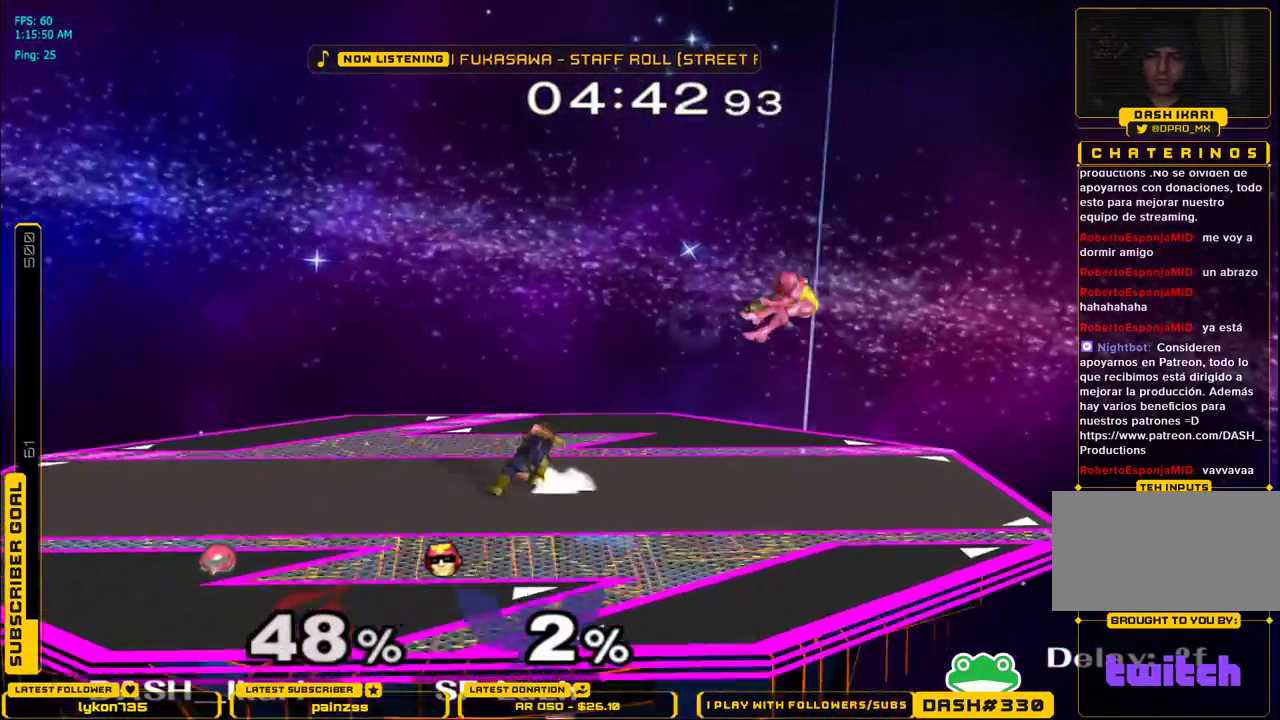
{"buttons": ["X"], "left_stick": "left", "right_stick": "center", "events": [[317, "left_stick", "left"], [400, "X", "down"], [433, "X", "up"], [500, "X", "down"]]}
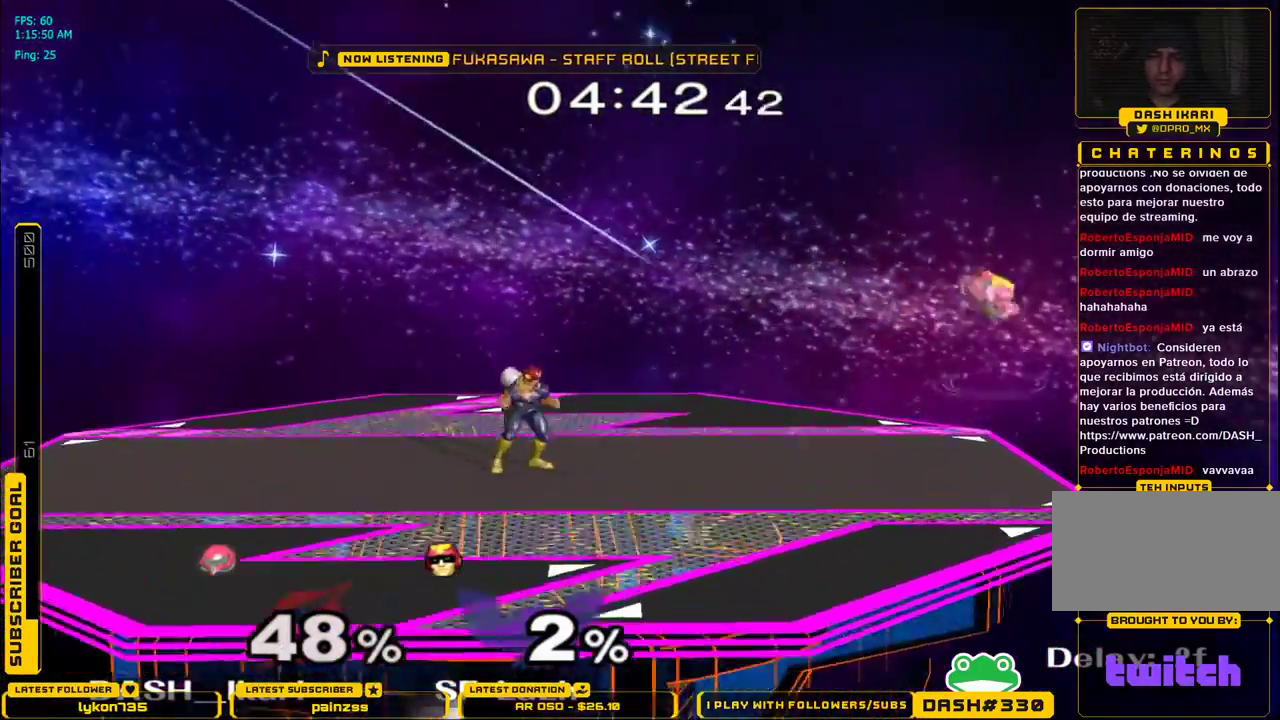
{"buttons": ["A"], "left_stick": "down", "right_stick": "center", "events": [[133, "X", "up"], [233, "left_stick", "center"], [333, "A", "down"], [400, "left_stick", "down"]]}
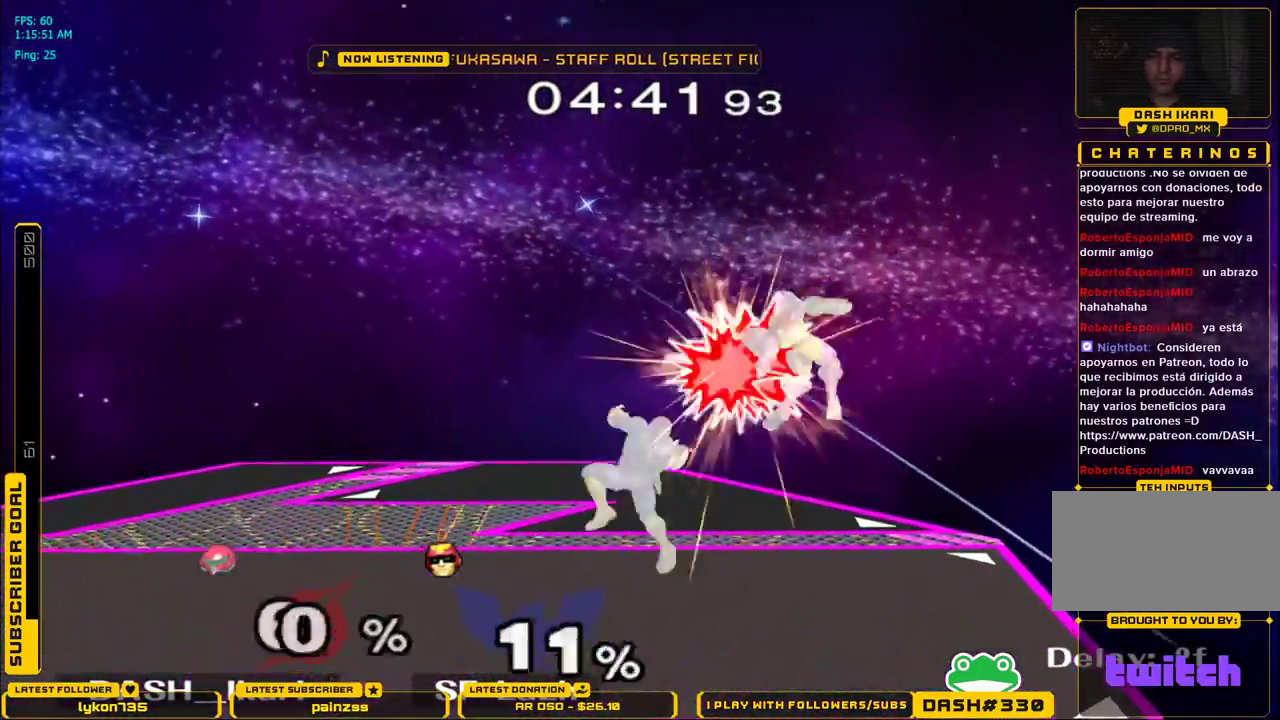
{"buttons": [], "left_stick": "center", "right_stick": "center", "events": [[33, "left_stick", "left"], [183, "A", "up"], [217, "left_stick", "down"], [233, "L1", "down"], [333, "L1", "up"], [350, "left_stick", "center"]]}
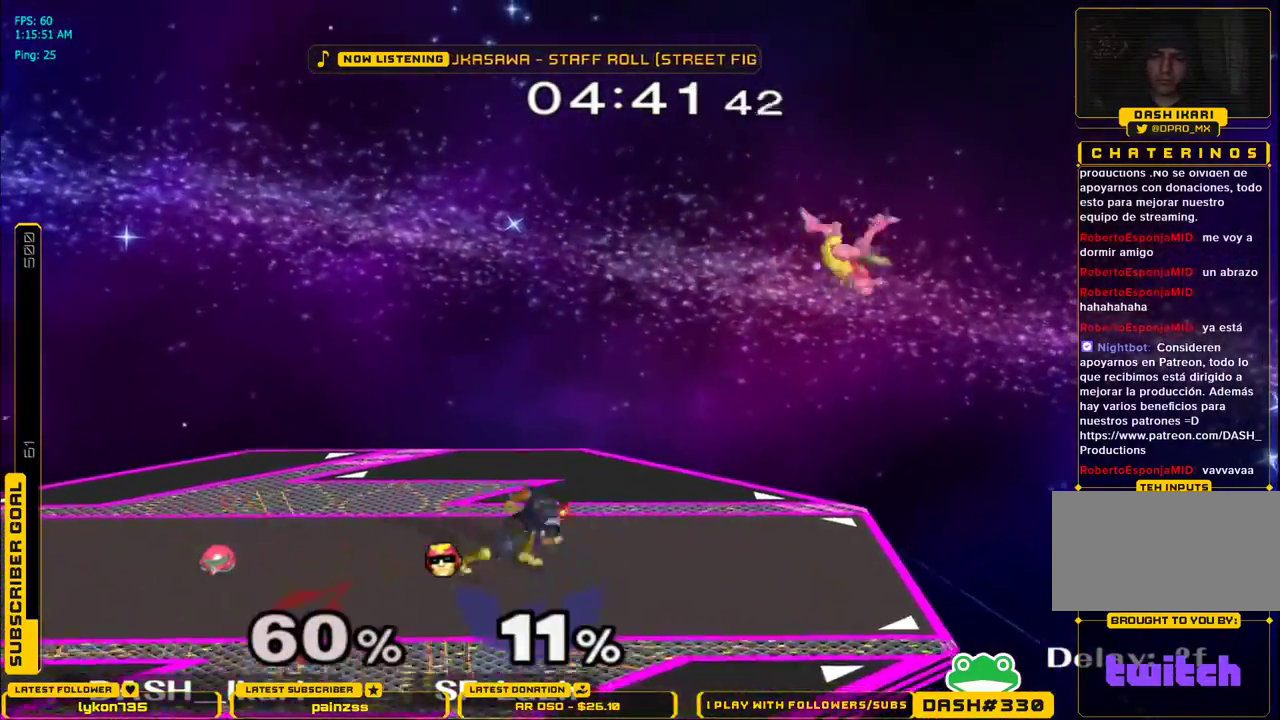
{"buttons": [], "left_stick": "left", "right_stick": "center", "events": [[67, "left_stick", "right"], [300, "left_stick", "down"], [467, "left_stick", "left"]]}
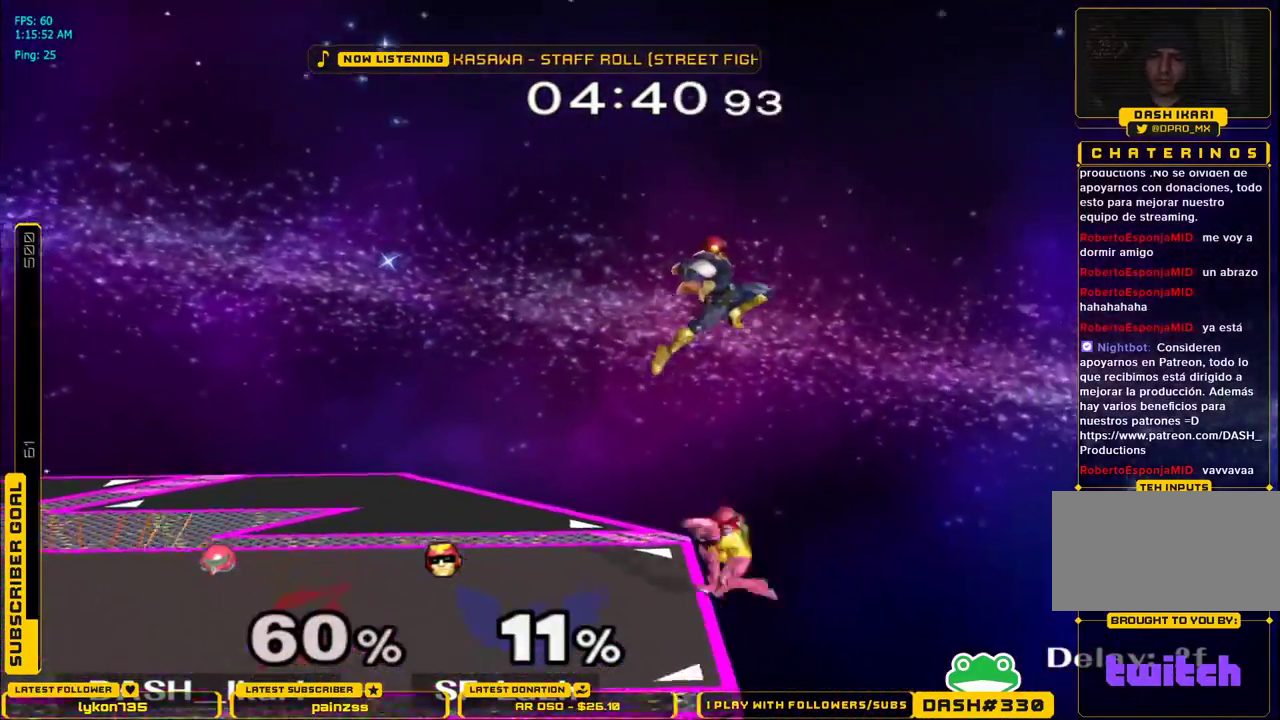
{"buttons": ["X"], "left_stick": "left", "right_stick": "center", "events": [[200, "left_stick", "down"], [233, "X", "down"], [300, "left_stick", "left"]]}
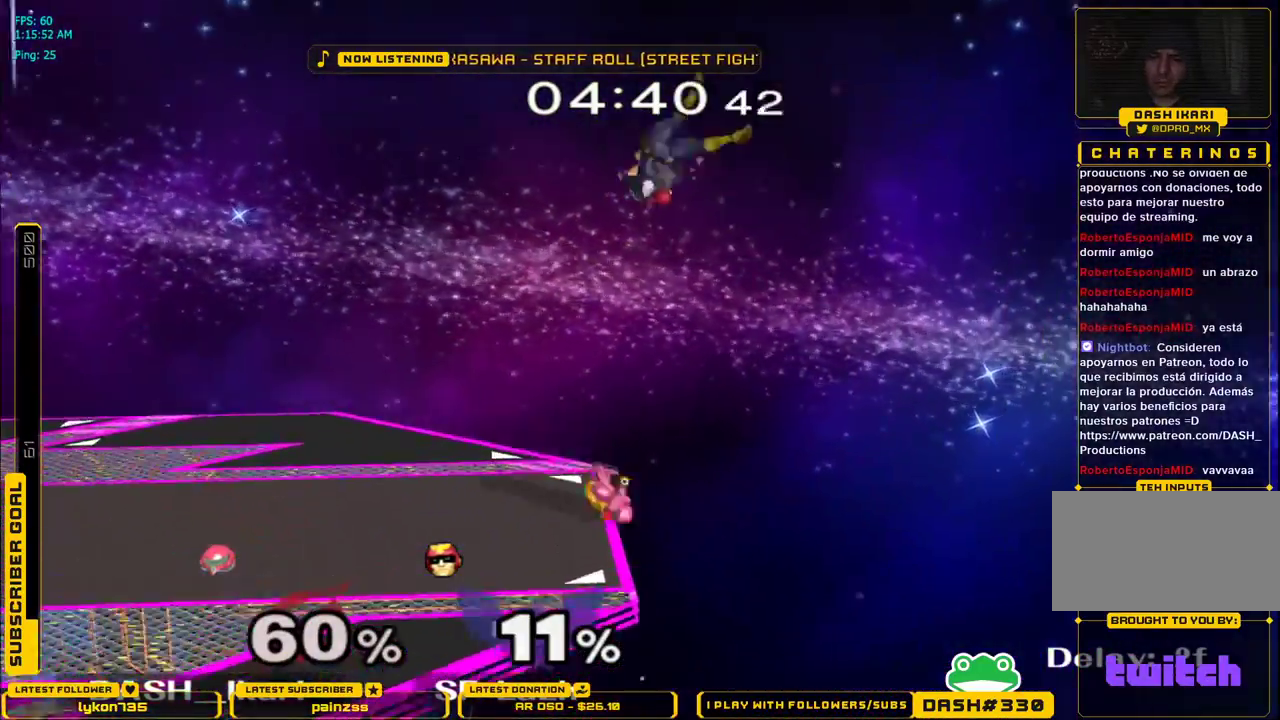
{"buttons": [], "left_stick": "down", "right_stick": "center", "events": [[50, "L1", "down"], [83, "X", "up"], [150, "L1", "up"], [167, "left_stick", "center"], [233, "L1", "down"], [267, "left_stick", "down"], [350, "L1", "up"]]}
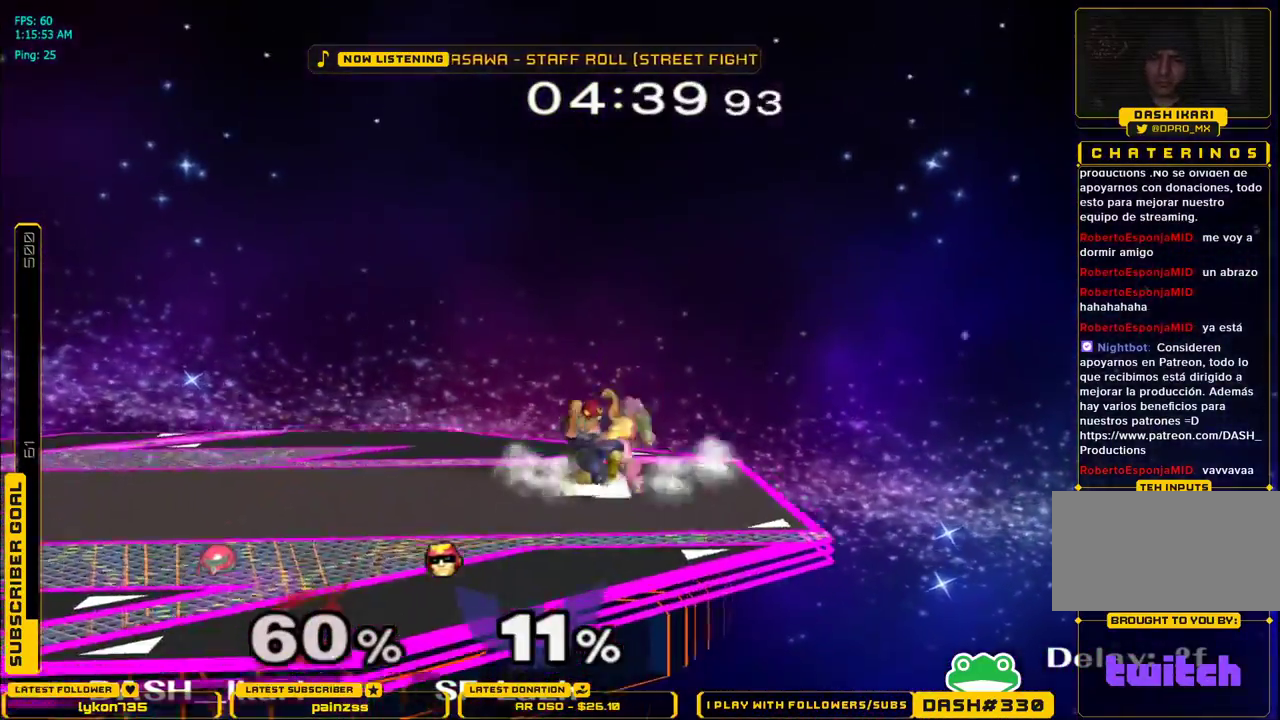
{"buttons": [], "left_stick": "down", "right_stick": "down-right", "events": [[167, "right_stick", "down-right"], [250, "right_stick", "center"], [300, "right_stick", "down-right"]]}
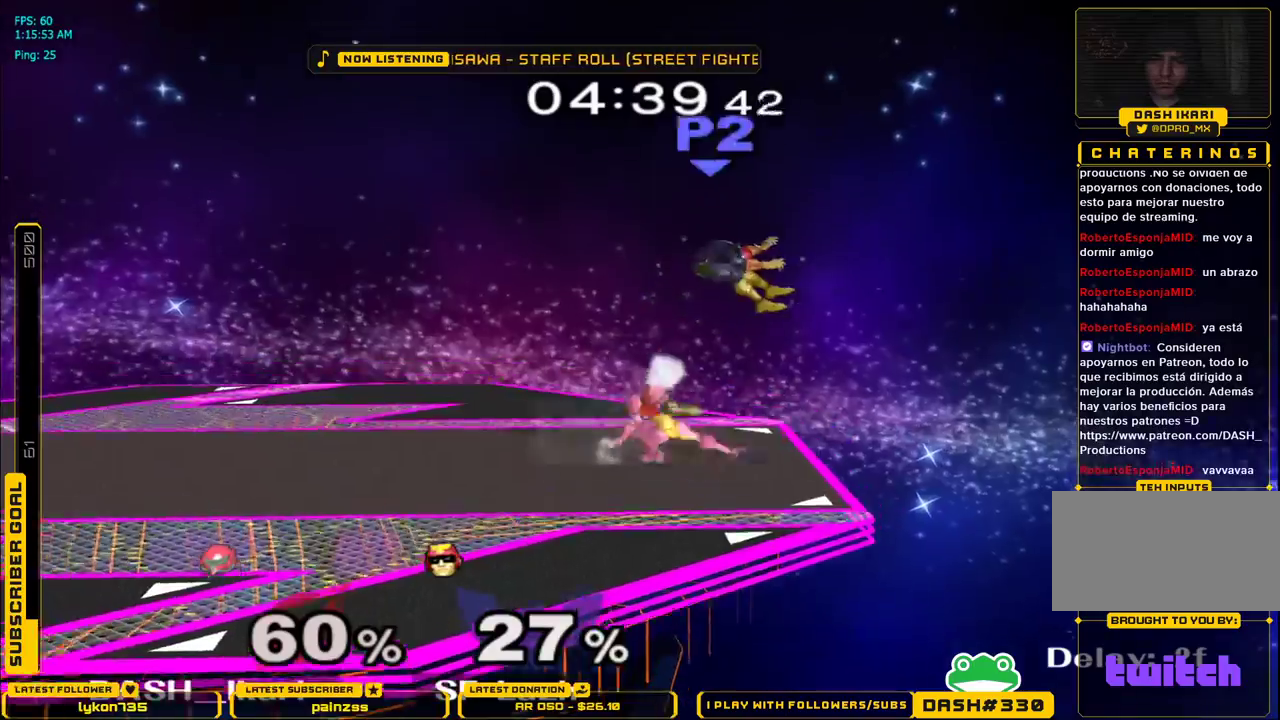
{"buttons": [], "left_stick": "center", "right_stick": "center", "events": [[133, "right_stick", "center"], [217, "left_stick", "center"]]}
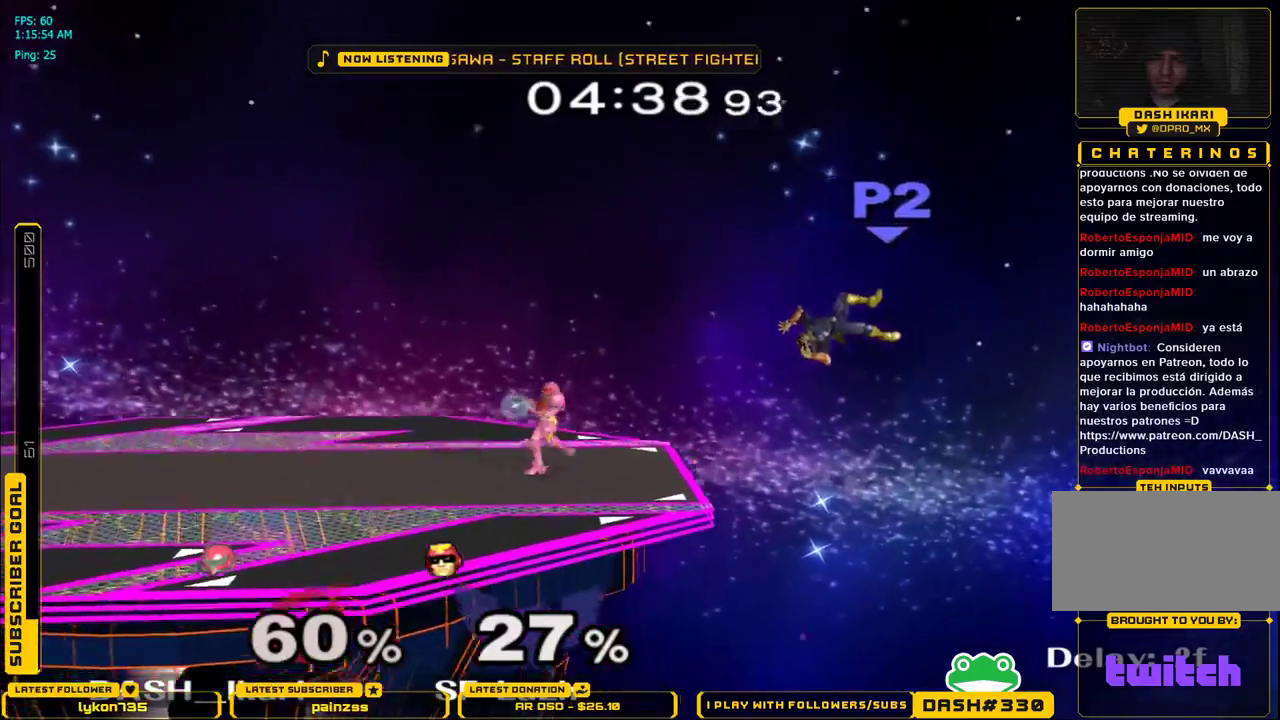
{"buttons": [], "left_stick": "center", "right_stick": "center", "events": [[33, "left_stick", "right"], [117, "X", "down"], [167, "X", "up"], [233, "X", "down"], [250, "left_stick", "center"], [300, "B", "down"], [433, "B", "up"], [467, "X", "up"]]}
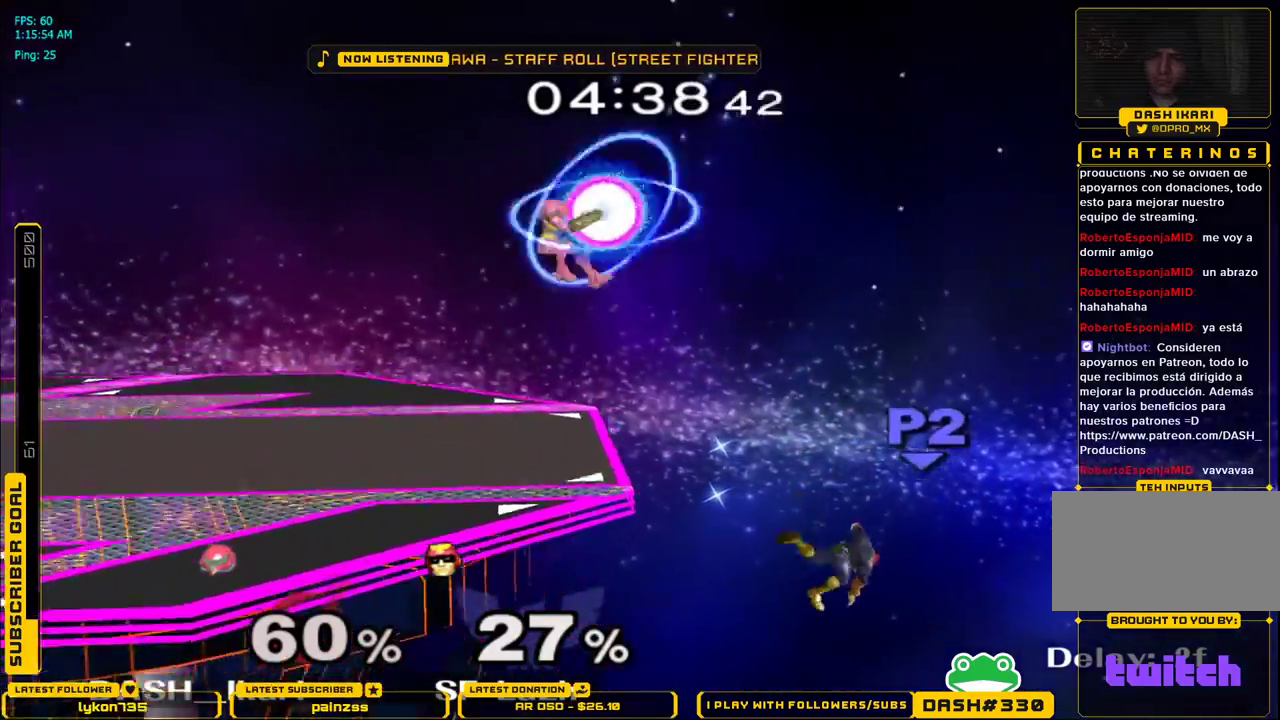
{"buttons": [], "left_stick": "right", "right_stick": "center", "events": [[267, "left_stick", "right"]]}
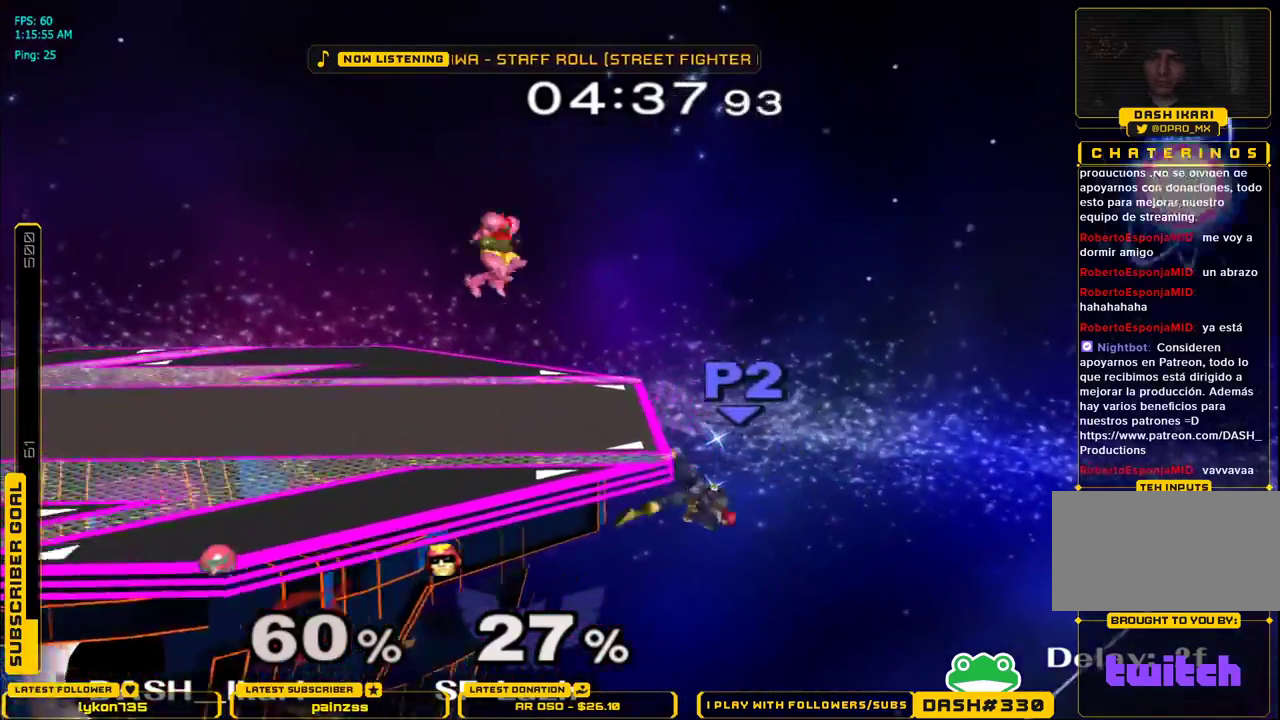
{"buttons": [], "left_stick": "down", "right_stick": "center", "events": [[367, "left_stick", "down"], [433, "A", "down"], [450, "A", "up"]]}
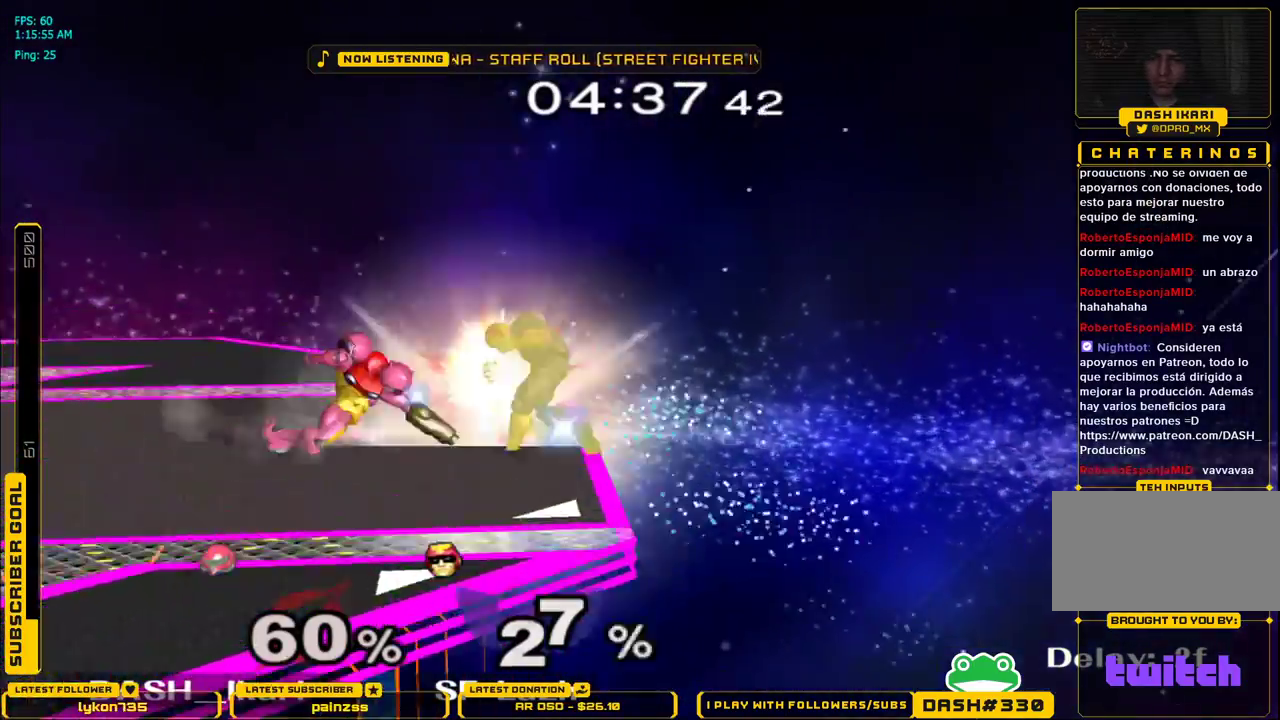
{"buttons": [], "left_stick": "center", "right_stick": "center", "events": [[400, "left_stick", "center"]]}
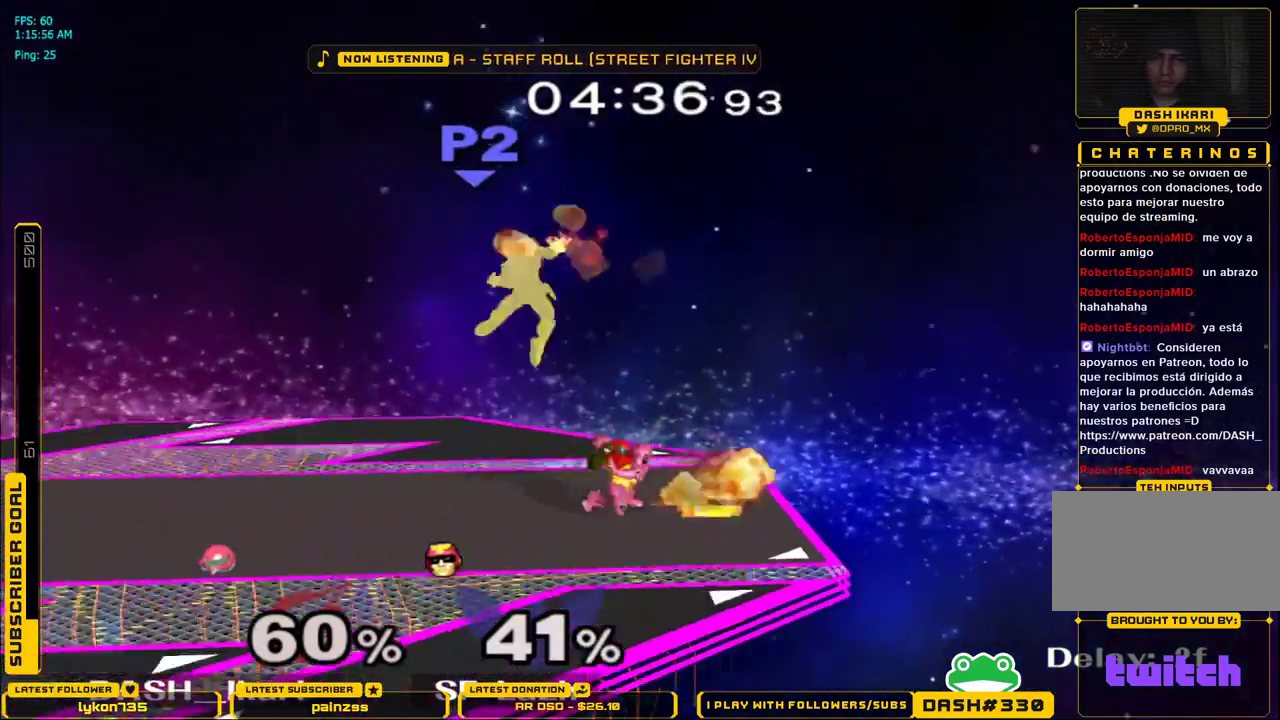
{"buttons": [], "left_stick": "left", "right_stick": "center", "events": [[300, "left_stick", "left"]]}
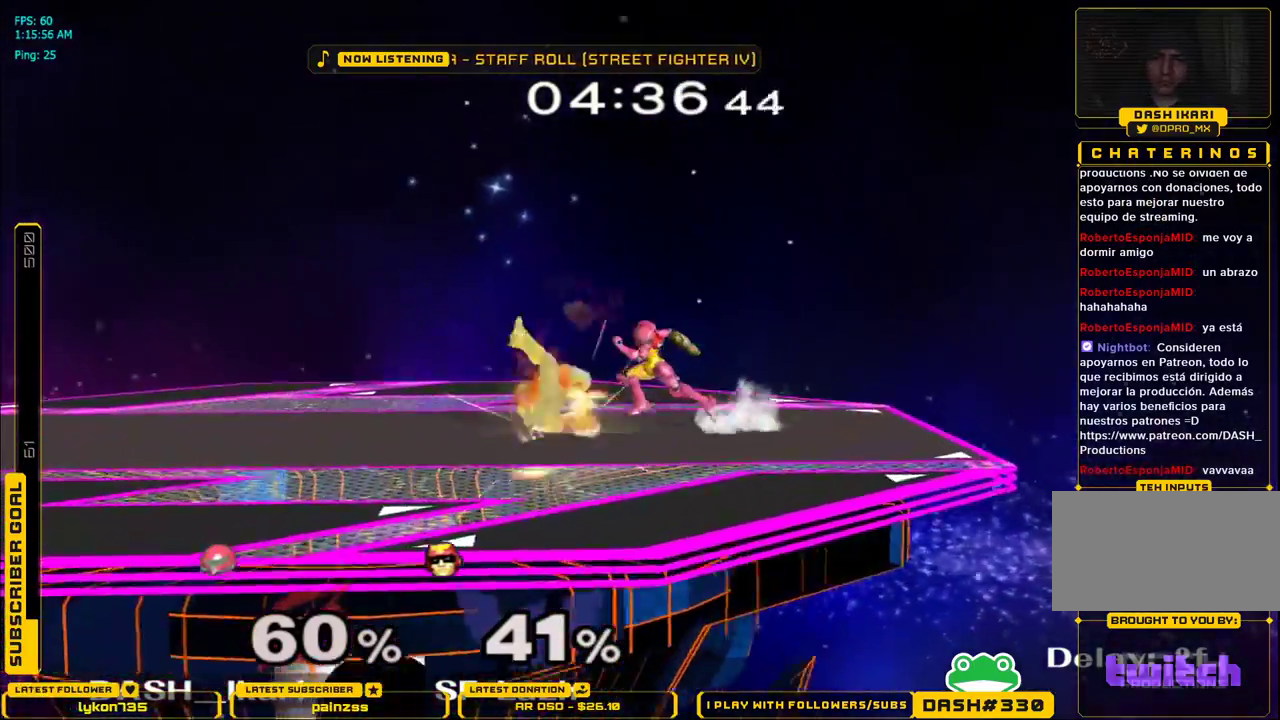
{"buttons": ["Z"], "left_stick": "right", "right_stick": "center", "events": [[33, "left_stick", "down"], [133, "left_stick", "center"], [367, "left_stick", "right"], [500, "Z", "down"]]}
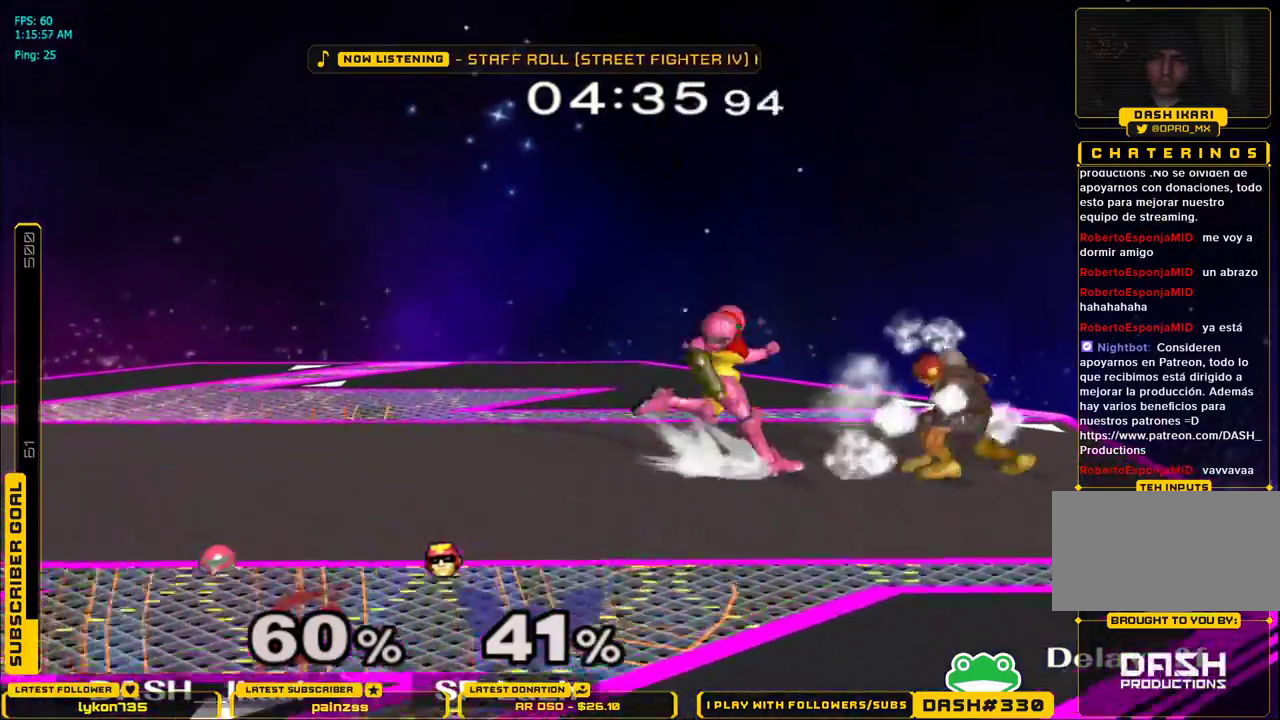
{"buttons": ["A", "DPAD_DOWN"], "left_stick": "center", "right_stick": "center", "events": [[17, "A", "down"], [67, "A", "up"], [83, "Z", "up"], [150, "left_stick", "center"], [233, "A", "down"], [233, "DPAD_DOWN", "down"], [233, "DPAD_RIGHT", "down"], [233, "L1", "down"], [283, "A", "up"], [333, "A", "down"], [333, "DPAD_RIGHT", "up"], [333, "L1", "up"], [383, "A", "up"], [383, "DPAD_RIGHT", "down"], [400, "L1", "down"], [433, "A", "down"], [433, "DPAD_DOWN", "up"], [450, "DPAD_DOWN", "down"], [467, "A", "up"], [467, "L1", "up"], [483, "DPAD_RIGHT", "up"], [500, "A", "down"]]}
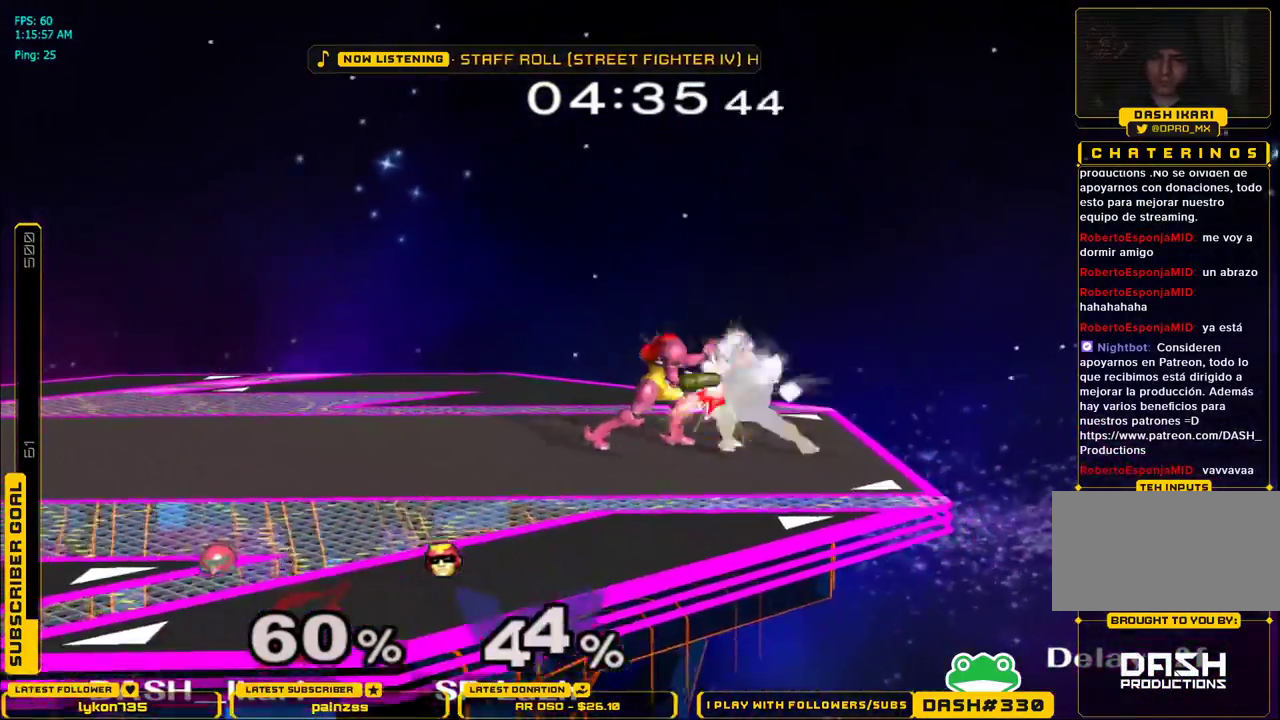
{"buttons": [], "left_stick": "up", "right_stick": "center", "events": [[50, "DPAD_RIGHT", "down"], [83, "A", "up"], [100, "DPAD_RIGHT", "up"], [133, "DPAD_DOWN", "up"], [383, "left_stick", "up"]]}
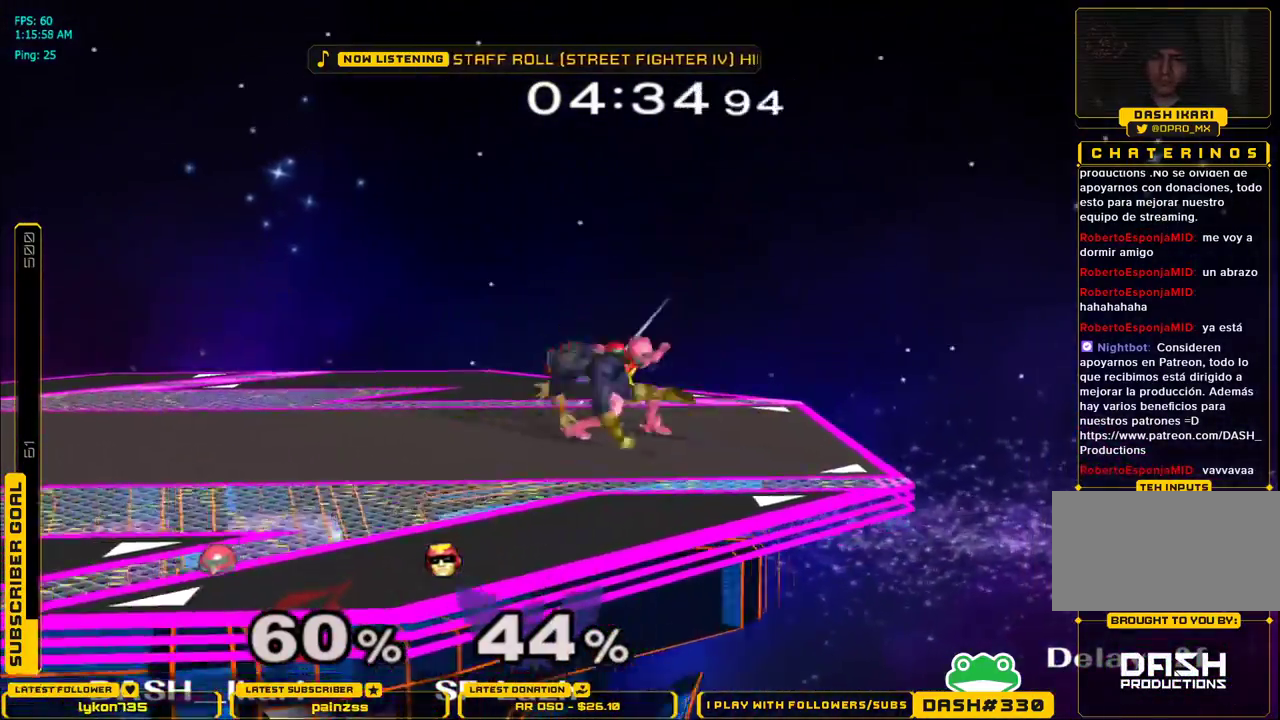
{"buttons": [], "left_stick": "center", "right_stick": "center", "events": [[150, "left_stick", "center"]]}
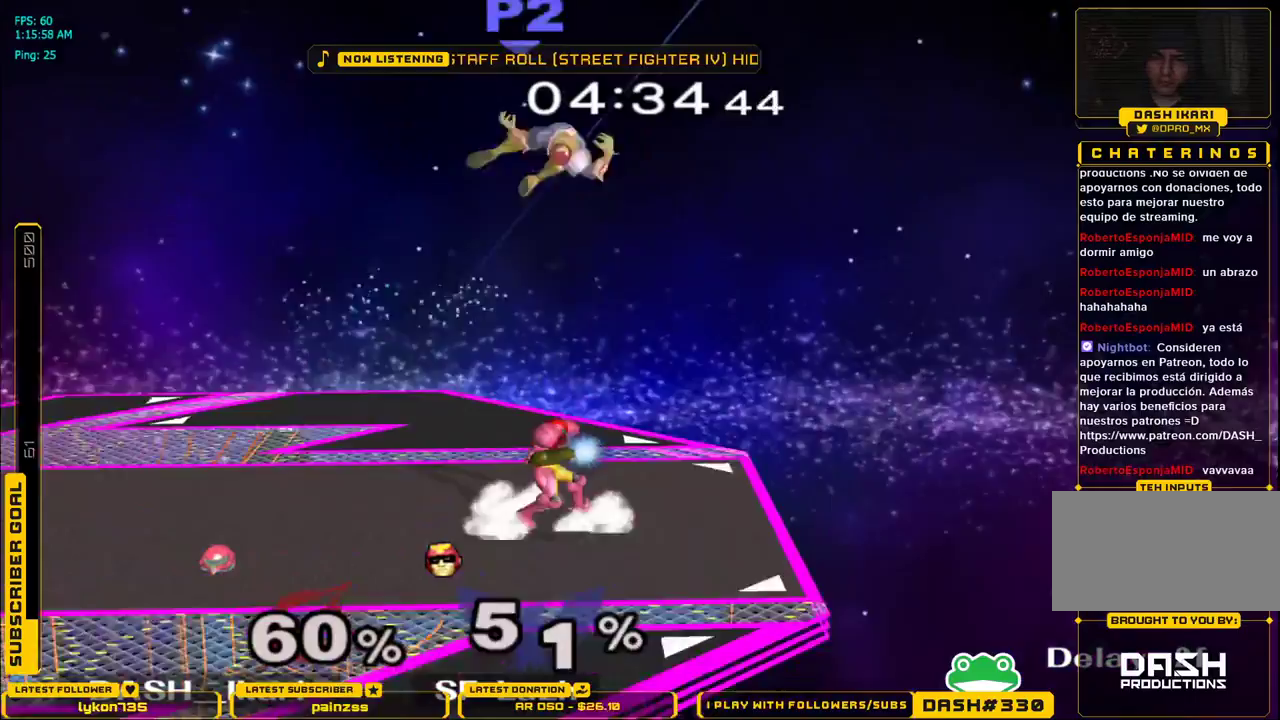
{"buttons": [], "left_stick": "center", "right_stick": "center", "events": []}
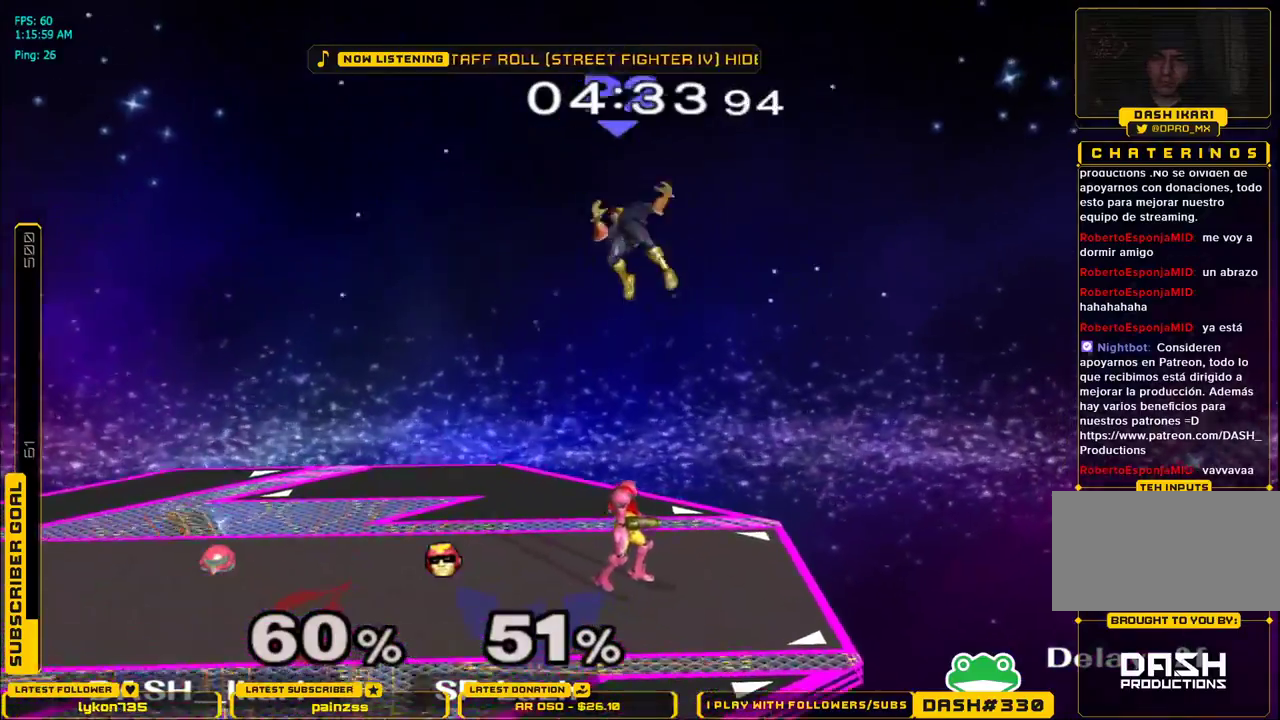
{"buttons": ["A", "X"], "left_stick": "center", "right_stick": "center", "events": [[33, "left_stick", "left"], [67, "X", "down"], [100, "left_stick", "center"], [183, "A", "down"]]}
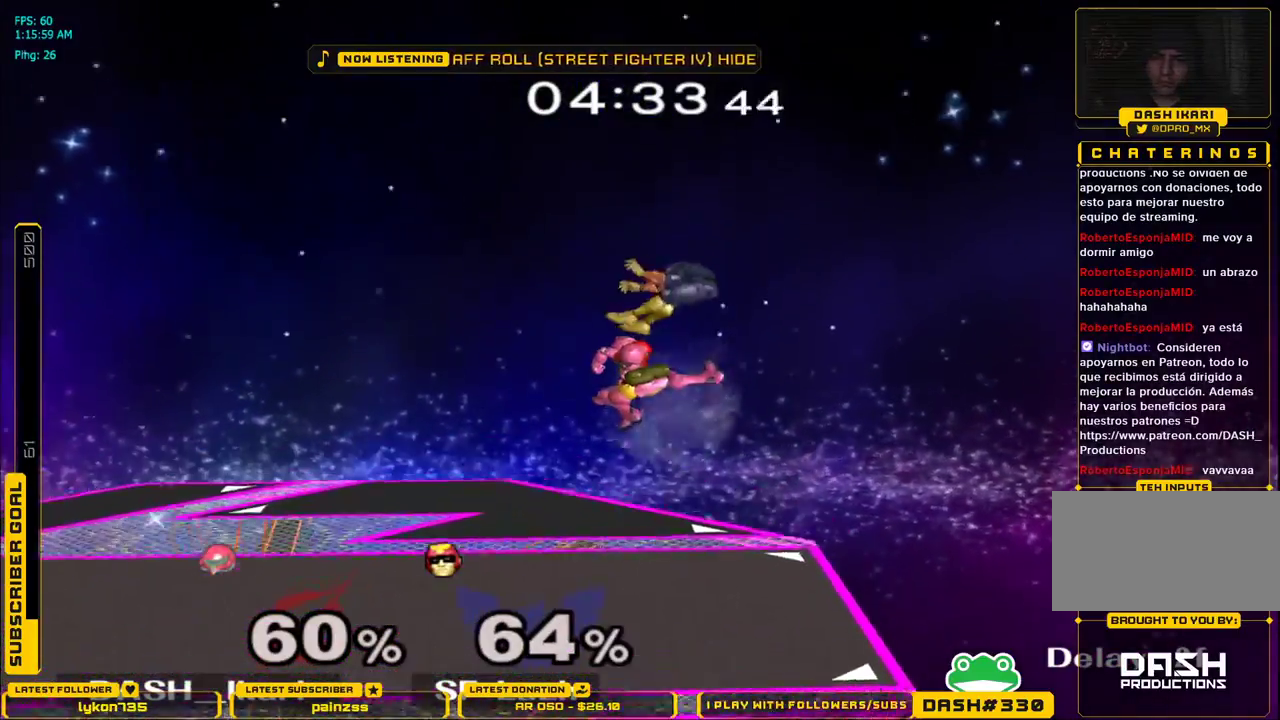
{"buttons": [], "left_stick": "right", "right_stick": "center", "events": [[117, "left_stick", "right"], [233, "A", "up"], [233, "X", "up"]]}
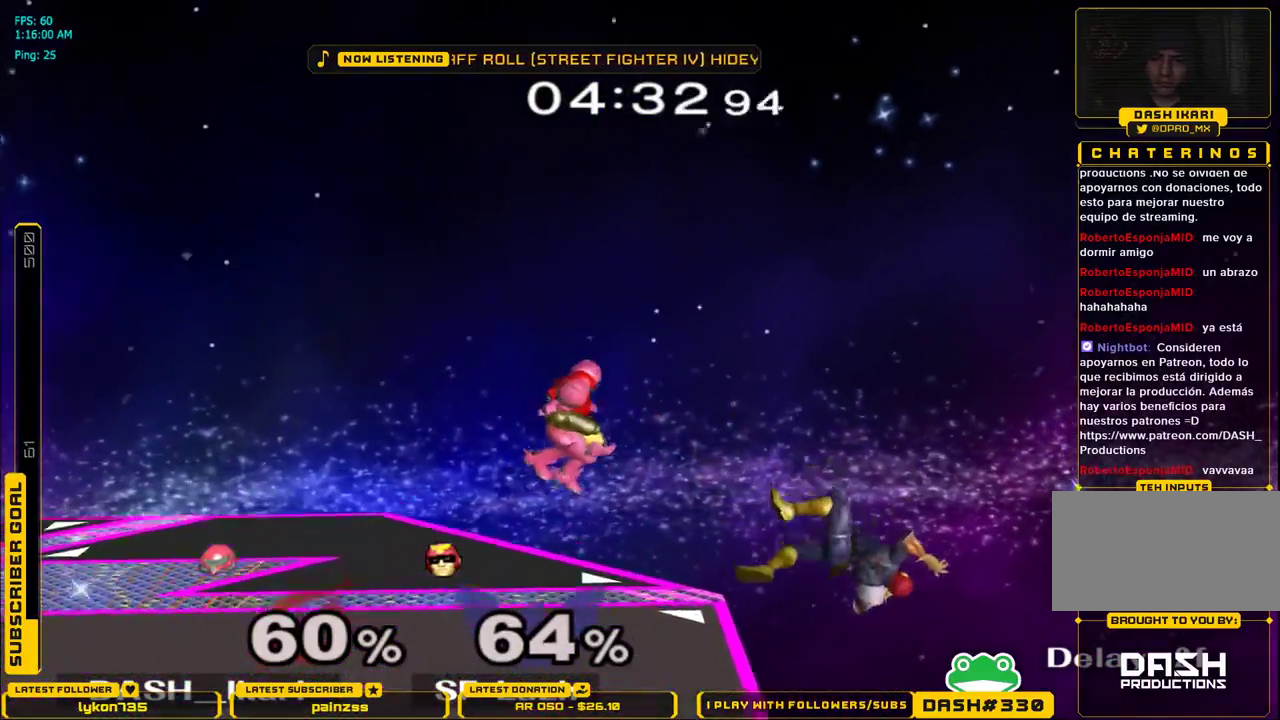
{"buttons": ["L1"], "left_stick": "down-left", "right_stick": "center", "events": [[50, "left_stick", "down"], [50, "right_stick", "right"], [200, "L1", "down"], [250, "left_stick", "left"], [250, "right_stick", "center"], [283, "L1", "up"], [300, "left_stick", "center"], [367, "left_stick", "left"], [400, "X", "down"], [450, "X", "up"], [450, "left_stick", "down-left"], [467, "L1", "down"]]}
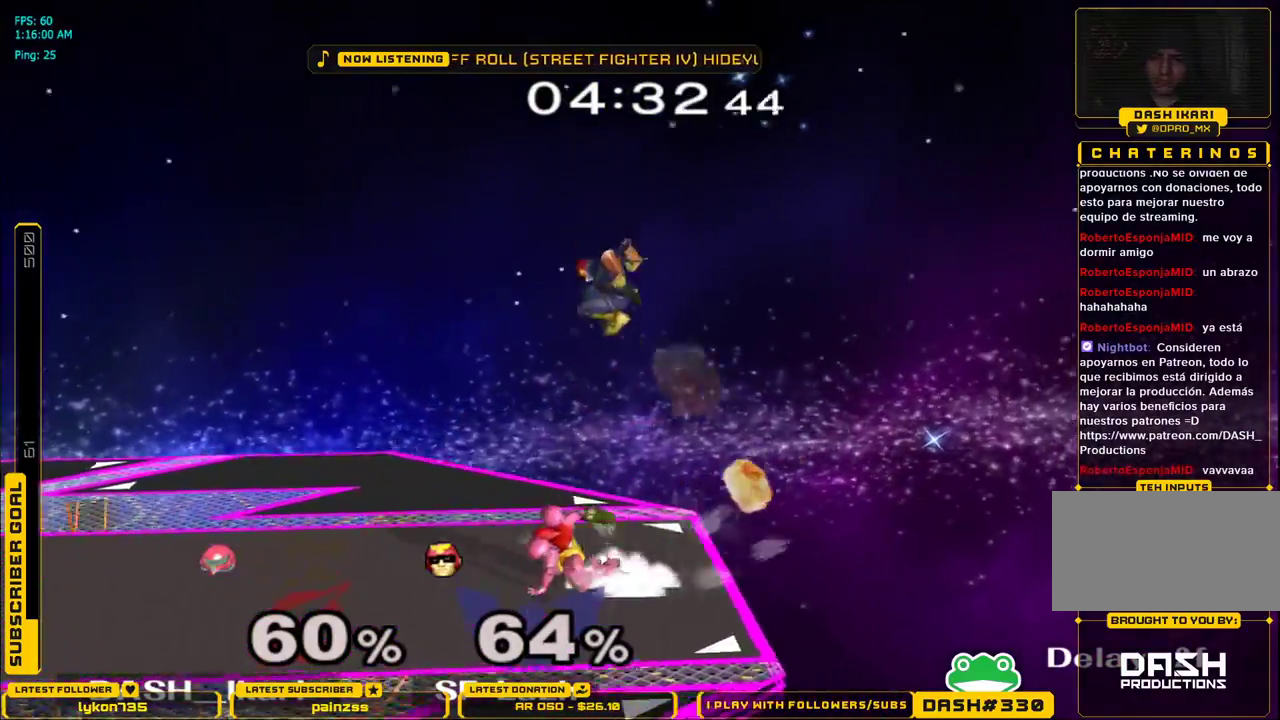
{"buttons": [], "left_stick": "down", "right_stick": "center", "events": [[50, "L1", "up"], [67, "left_stick", "down"], [183, "right_stick", "down"], [350, "right_stick", "down-right"], [500, "right_stick", "center"]]}
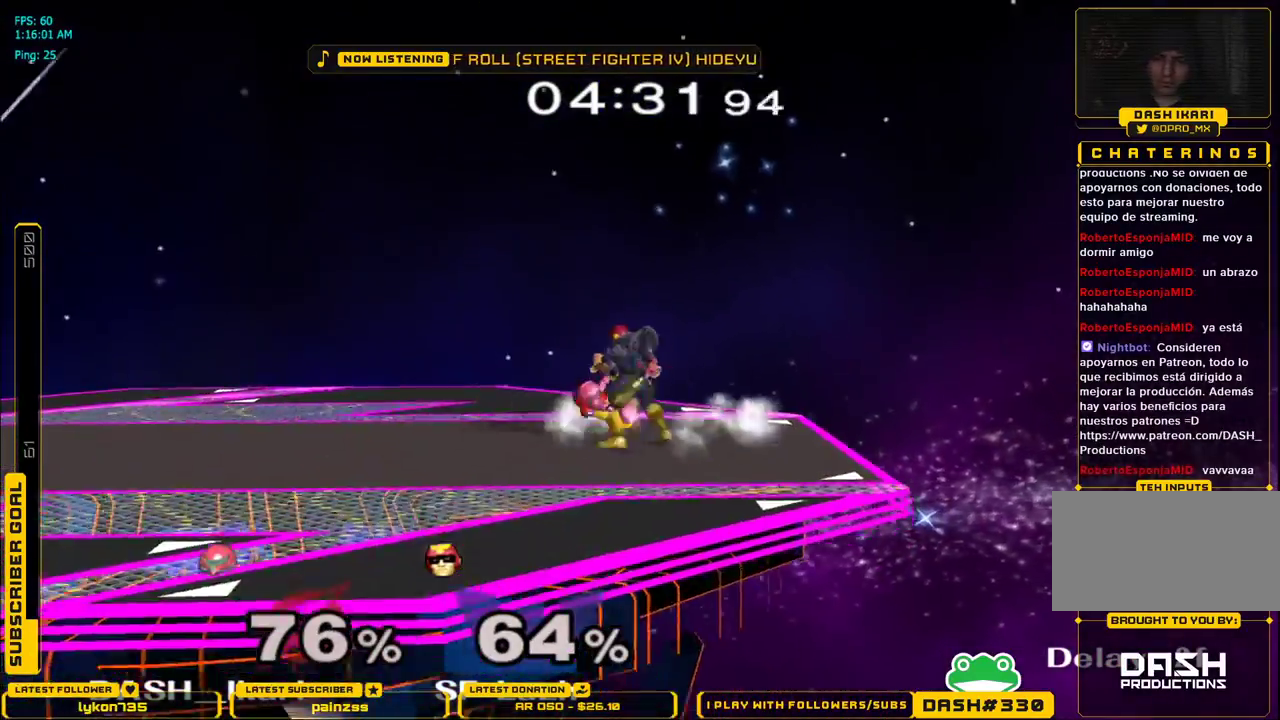
{"buttons": [], "left_stick": "left", "right_stick": "center", "events": [[33, "left_stick", "center"], [200, "left_stick", "left"]]}